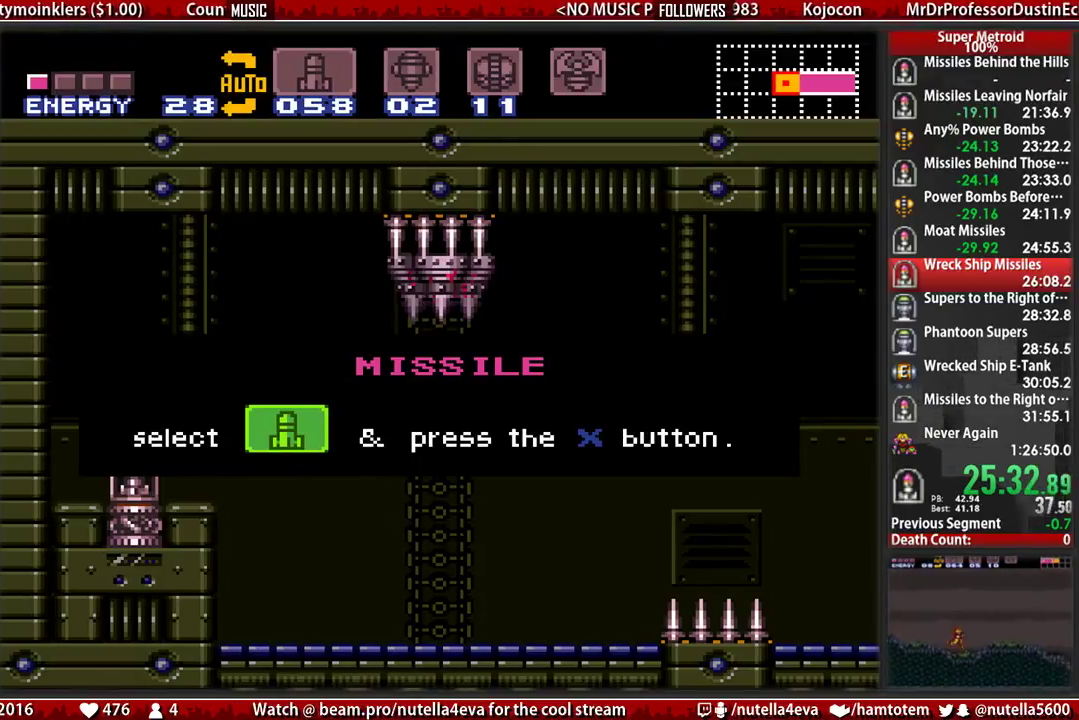
Gameplay with a controller (Nintendo layout); each line is a JSON object with the inputs held at the frame after it. "events" lists button and stick changes between this image and that frame as [ms after this image, input, new state], when the widget could be followed in between. Not read: L3 R3.
{"buttons": ["DPAD_RIGHT"], "events": [[383, "DPAD_RIGHT", "down"]]}
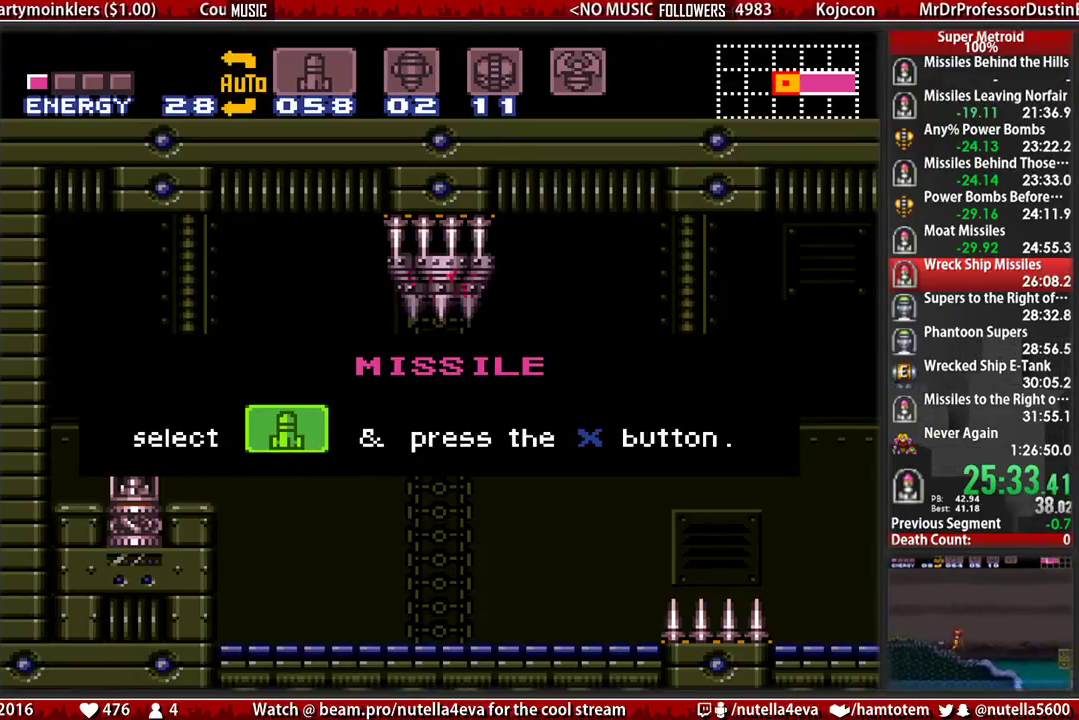
{"buttons": ["B", "DPAD_RIGHT"], "events": [[283, "B", "down"]]}
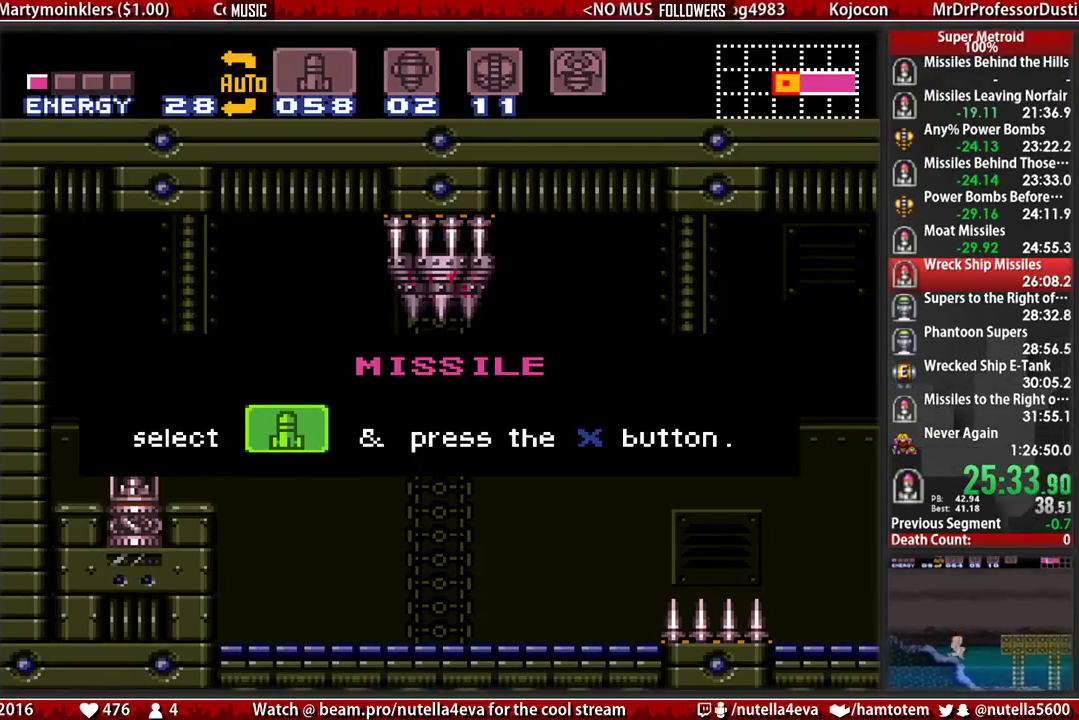
{"buttons": ["B", "DPAD_RIGHT"], "events": [[17, "DPAD_RIGHT", "up"], [83, "DPAD_RIGHT", "down"]]}
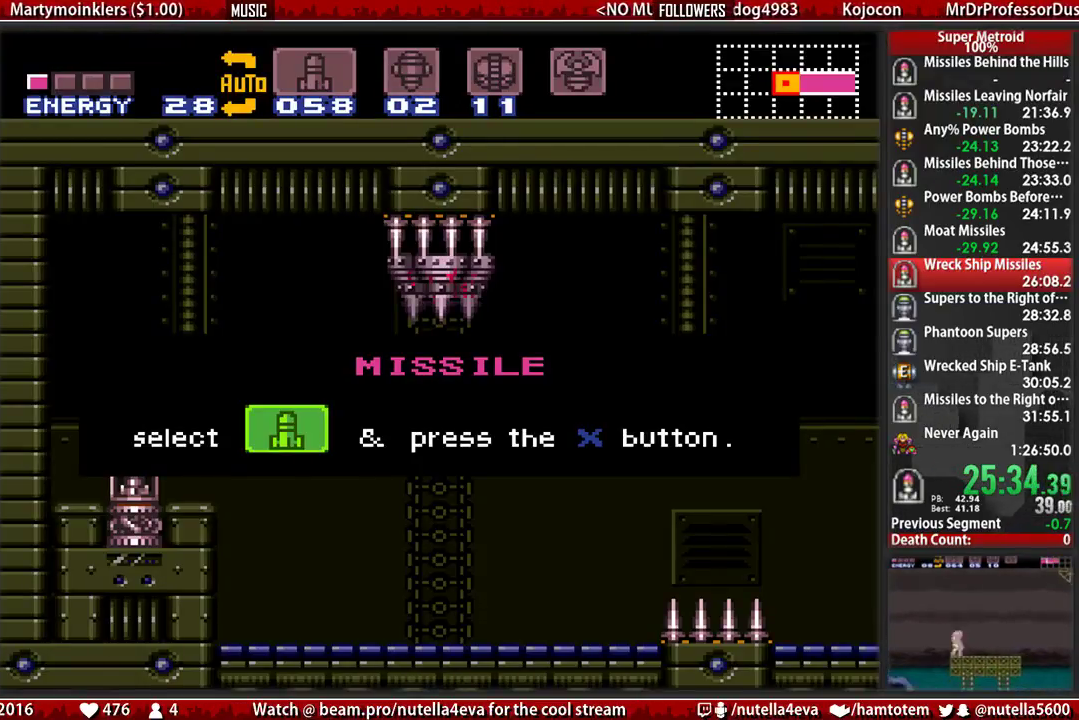
{"buttons": ["B", "DPAD_RIGHT"], "events": []}
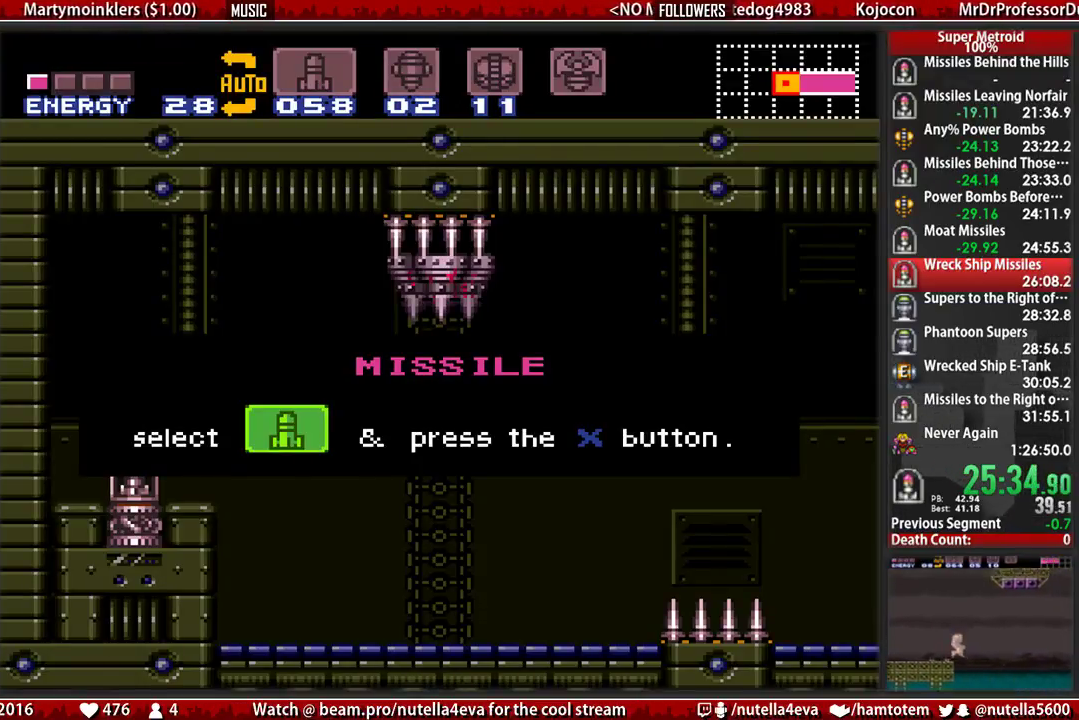
{"buttons": ["B", "DPAD_RIGHT"], "events": []}
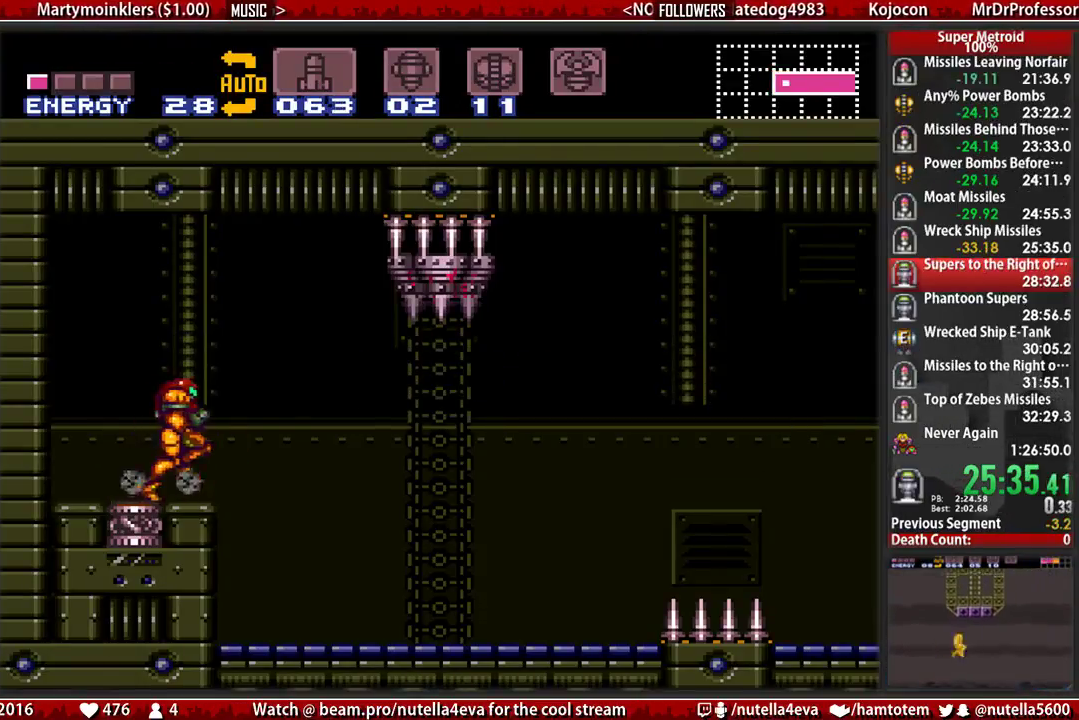
{"buttons": ["B", "DPAD_RIGHT"], "events": []}
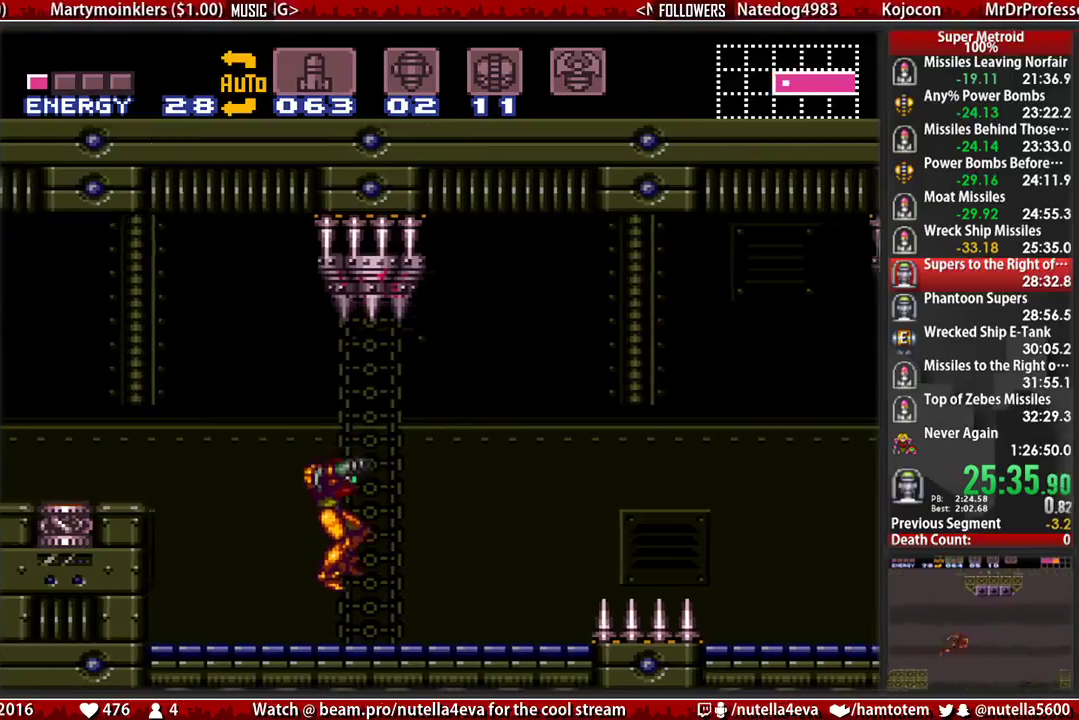
{"buttons": ["A", "DPAD_RIGHT"], "events": [[433, "A", "down"], [433, "B", "up"]]}
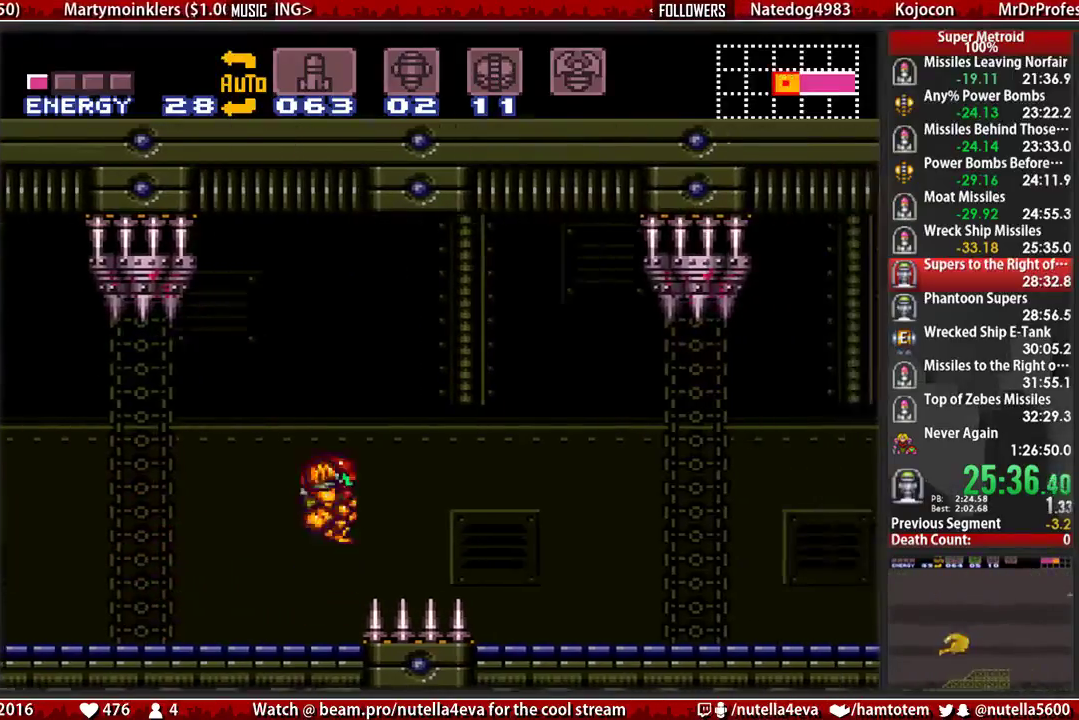
{"buttons": ["B", "L1", "DPAD_RIGHT"], "events": [[17, "A", "up"], [167, "B", "down"], [483, "L1", "down"]]}
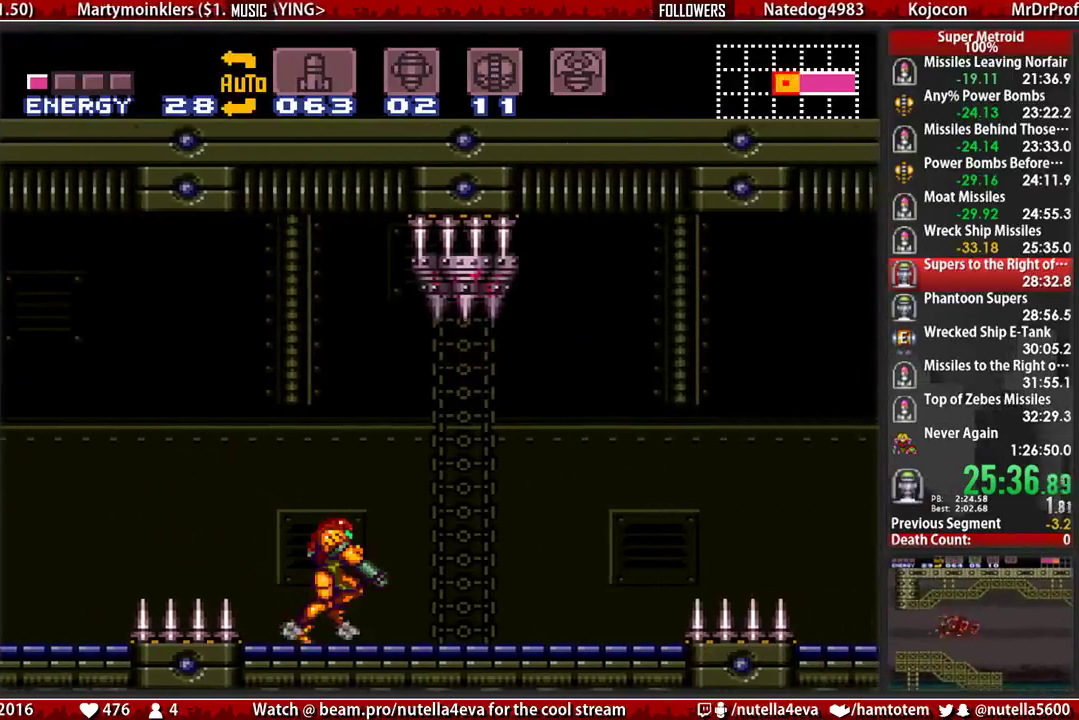
{"buttons": ["DPAD_RIGHT"], "events": [[67, "L1", "up"], [367, "A", "down"], [367, "B", "up"], [450, "A", "up"]]}
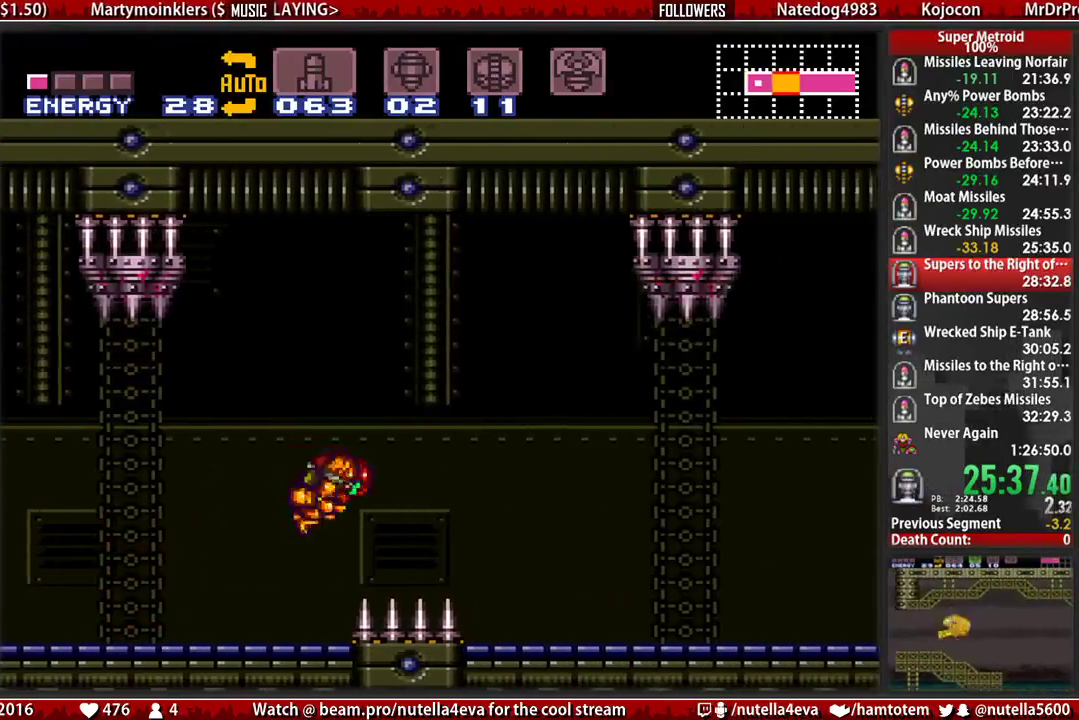
{"buttons": ["B", "DPAD_RIGHT"], "events": [[183, "B", "down"], [333, "L1", "down"], [500, "L1", "up"]]}
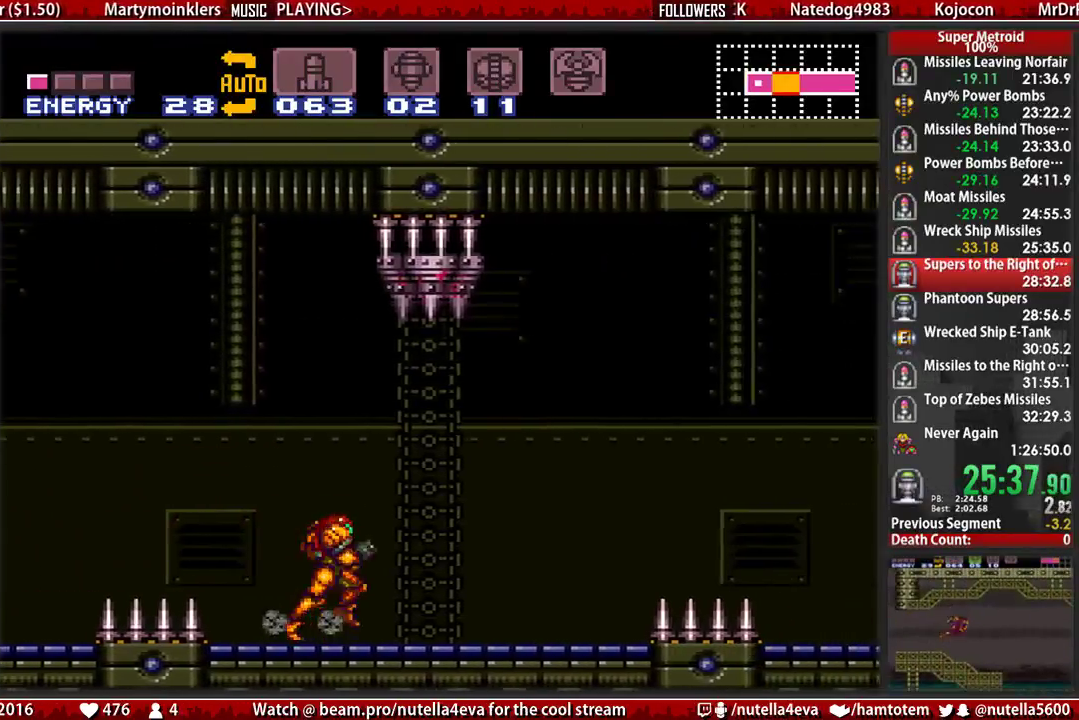
{"buttons": ["DPAD_RIGHT"], "events": [[300, "A", "down"], [300, "B", "up"], [383, "A", "up"]]}
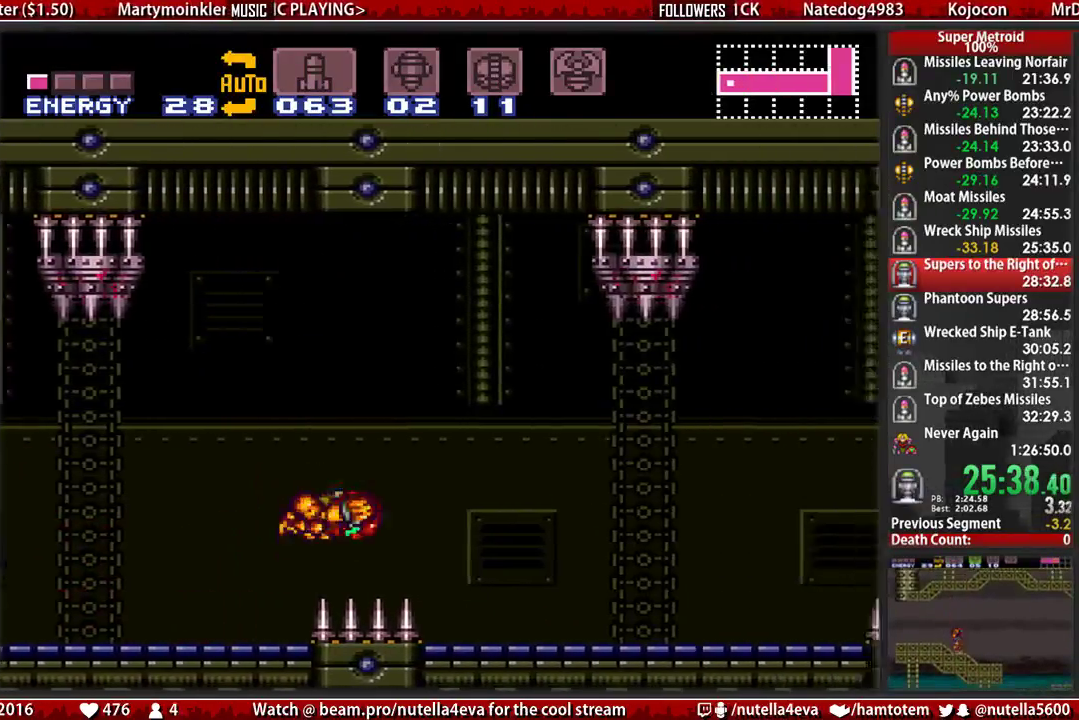
{"buttons": ["B", "DPAD_RIGHT"], "events": [[117, "B", "down"], [200, "L1", "down"], [350, "L1", "up"]]}
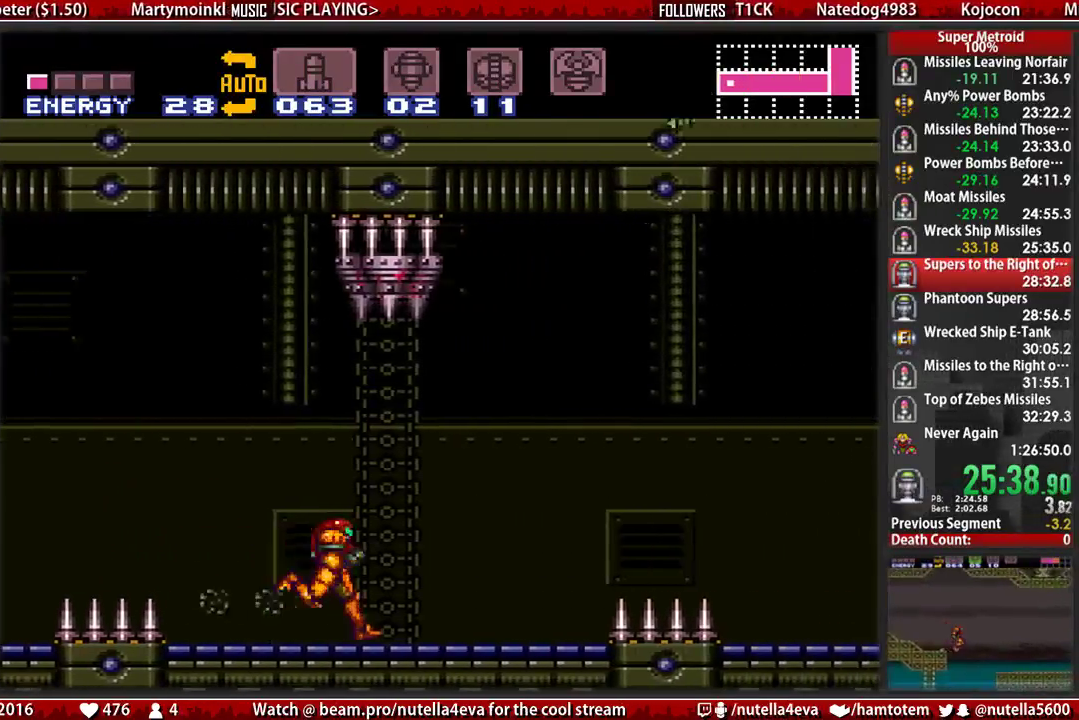
{"buttons": ["DPAD_RIGHT"], "events": [[250, "A", "down"], [250, "B", "up"], [317, "A", "up"]]}
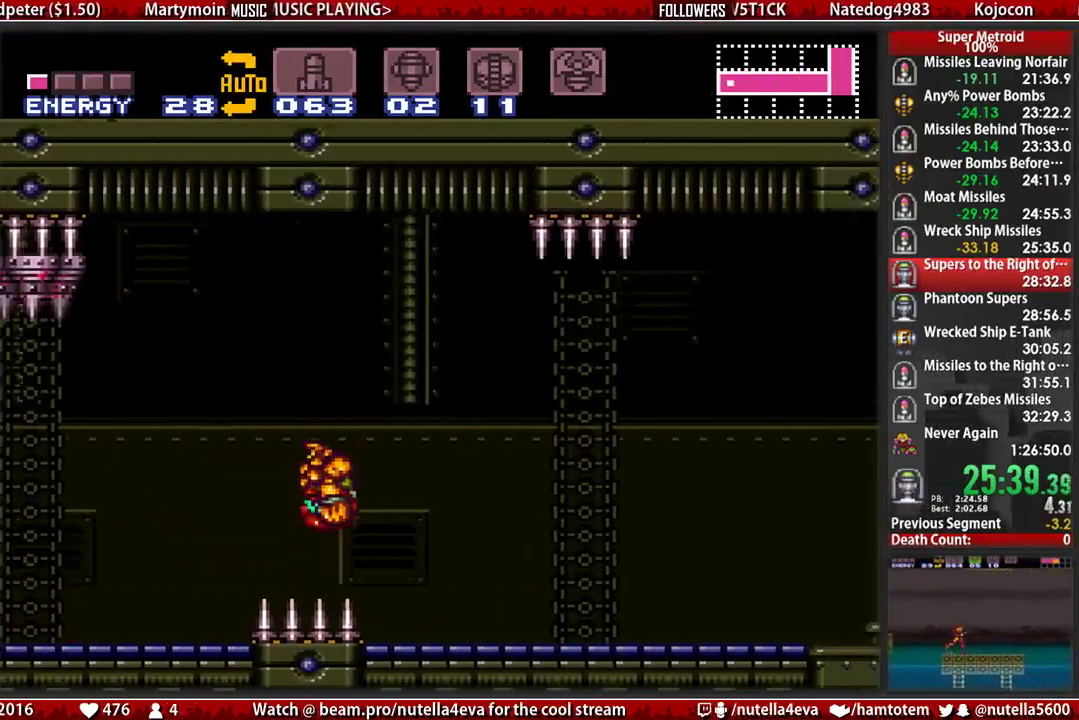
{"buttons": ["B", "DPAD_RIGHT"], "events": [[50, "B", "down"], [133, "L1", "down"], [217, "L1", "up"]]}
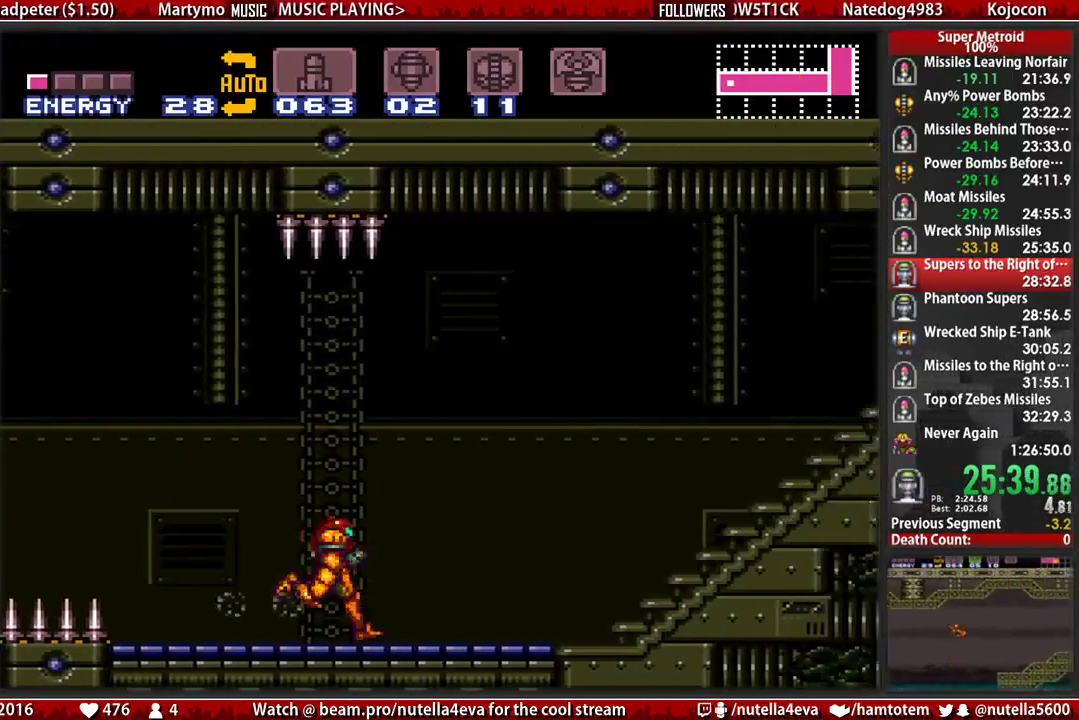
{"buttons": ["A", "DPAD_RIGHT"], "events": [[183, "A", "down"], [183, "B", "up"]]}
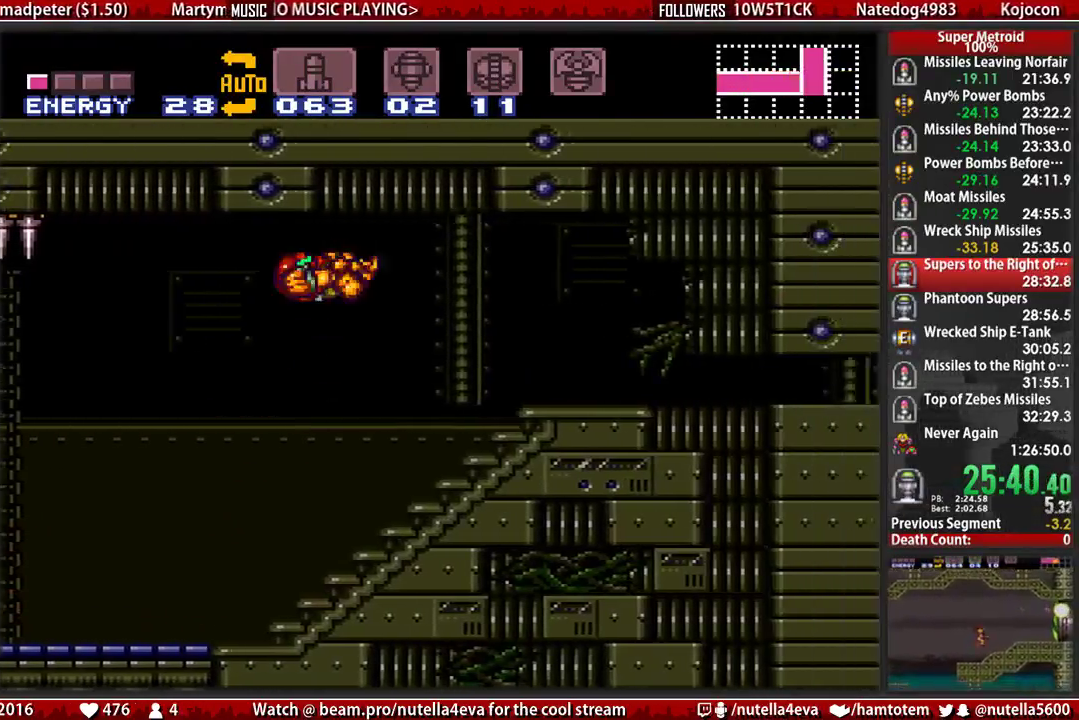
{"buttons": ["A", "DPAD_DOWN"], "events": [[67, "A", "up"], [67, "DPAD_DOWN", "down"], [67, "DPAD_RIGHT", "up"], [150, "A", "down"], [233, "DPAD_DOWN", "up"], [467, "DPAD_DOWN", "down"]]}
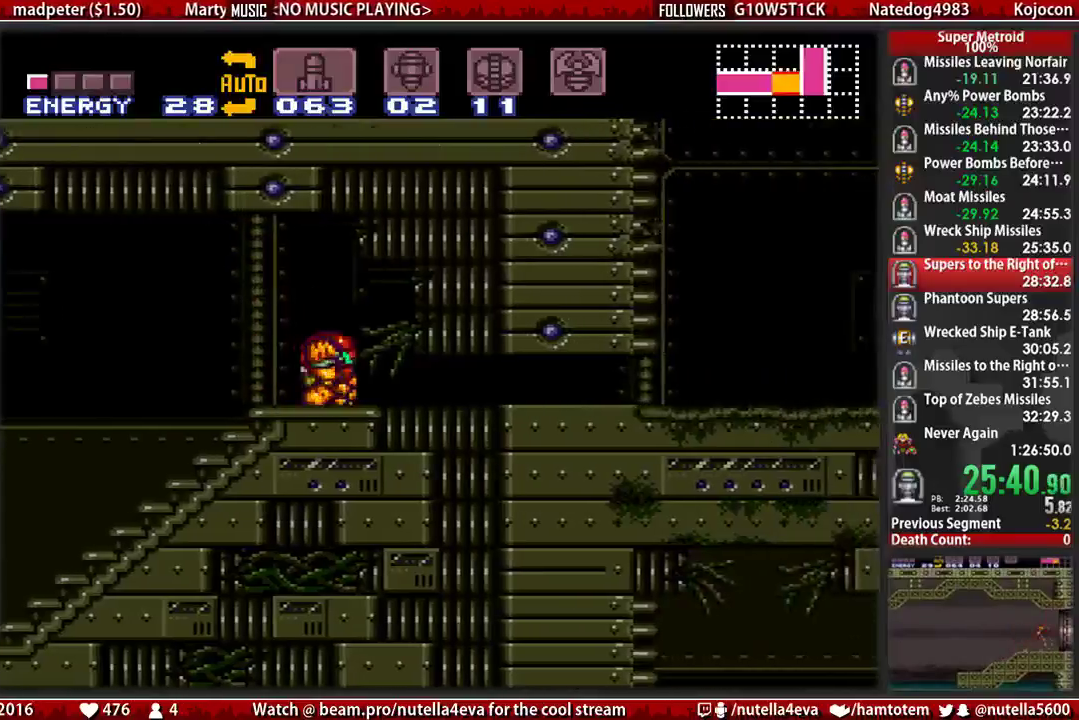
{"buttons": ["B", "DPAD_RIGHT"], "events": [[33, "A", "up"], [33, "DPAD_RIGHT", "down"], [117, "B", "down"], [117, "DPAD_DOWN", "up"]]}
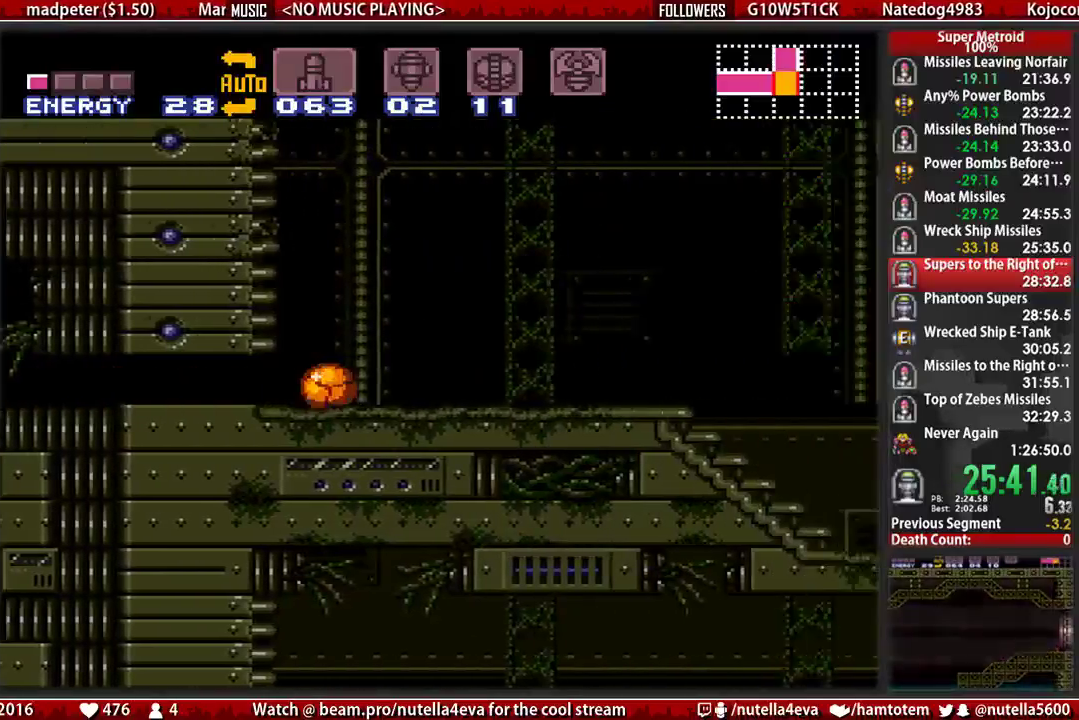
{"buttons": ["B", "DPAD_RIGHT"], "events": []}
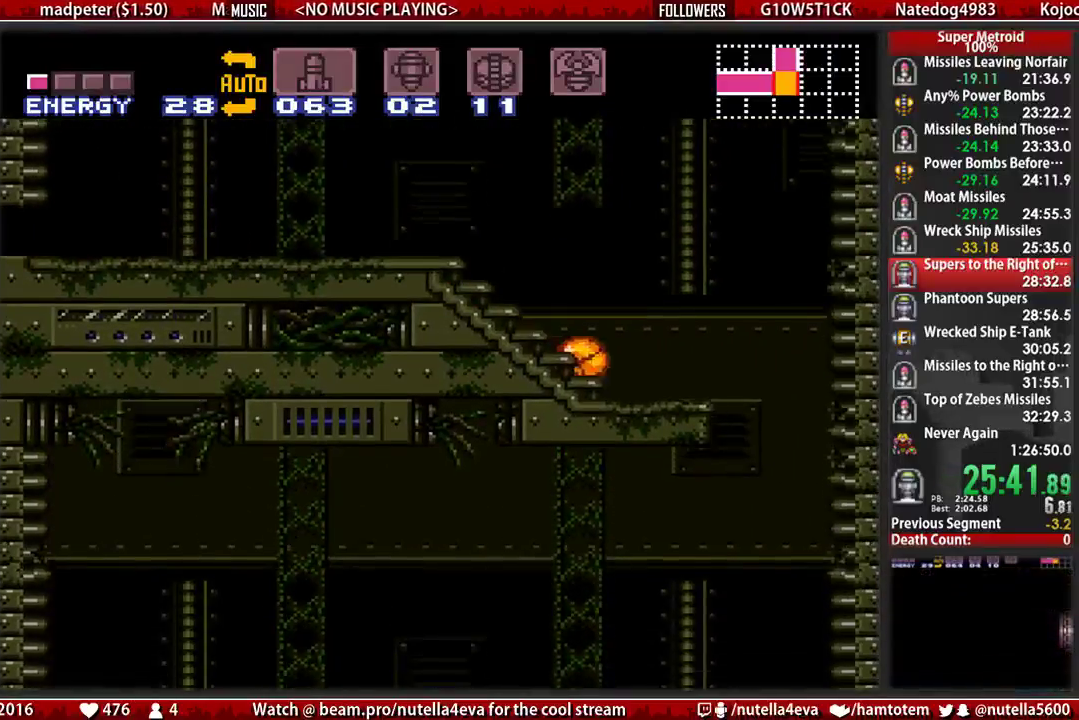
{"buttons": ["DPAD_LEFT"], "events": [[217, "DPAD_LEFT", "down"], [217, "DPAD_RIGHT", "up"], [217, "DPAD_UP", "down"], [367, "B", "up"], [367, "DPAD_UP", "up"]]}
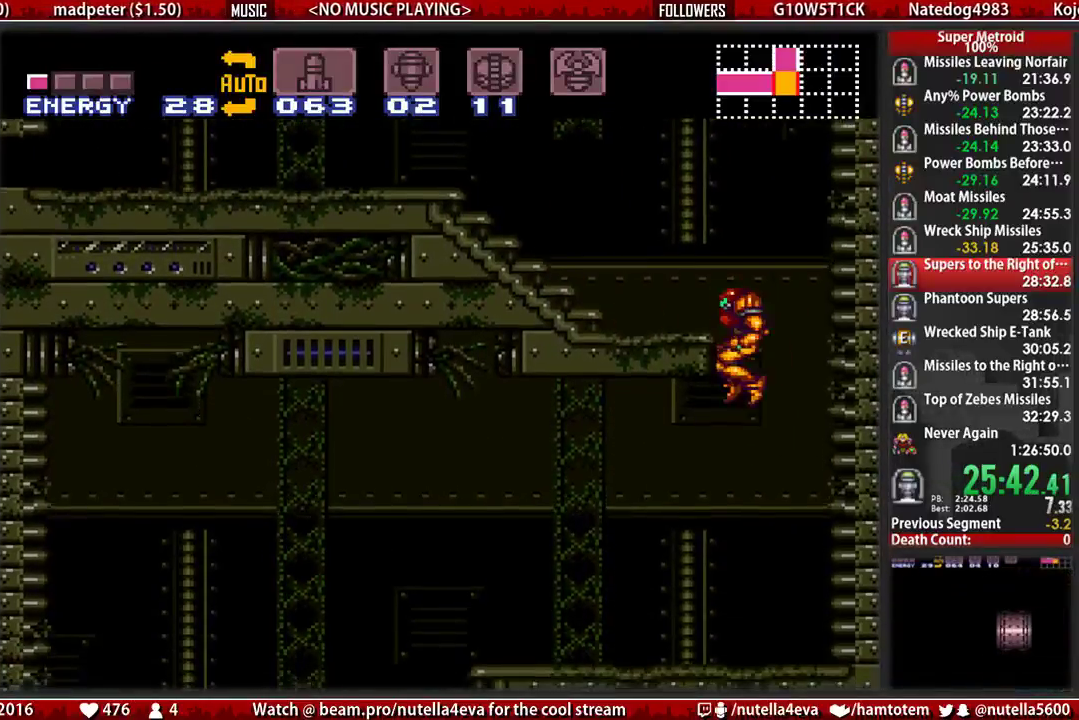
{"buttons": ["B", "DPAD_LEFT"], "events": [[17, "DPAD_DOWN", "down"], [100, "DPAD_LEFT", "up"], [100, "X", "down"], [267, "DPAD_DOWN", "up"], [267, "DPAD_LEFT", "down"], [267, "X", "up"], [333, "B", "down"]]}
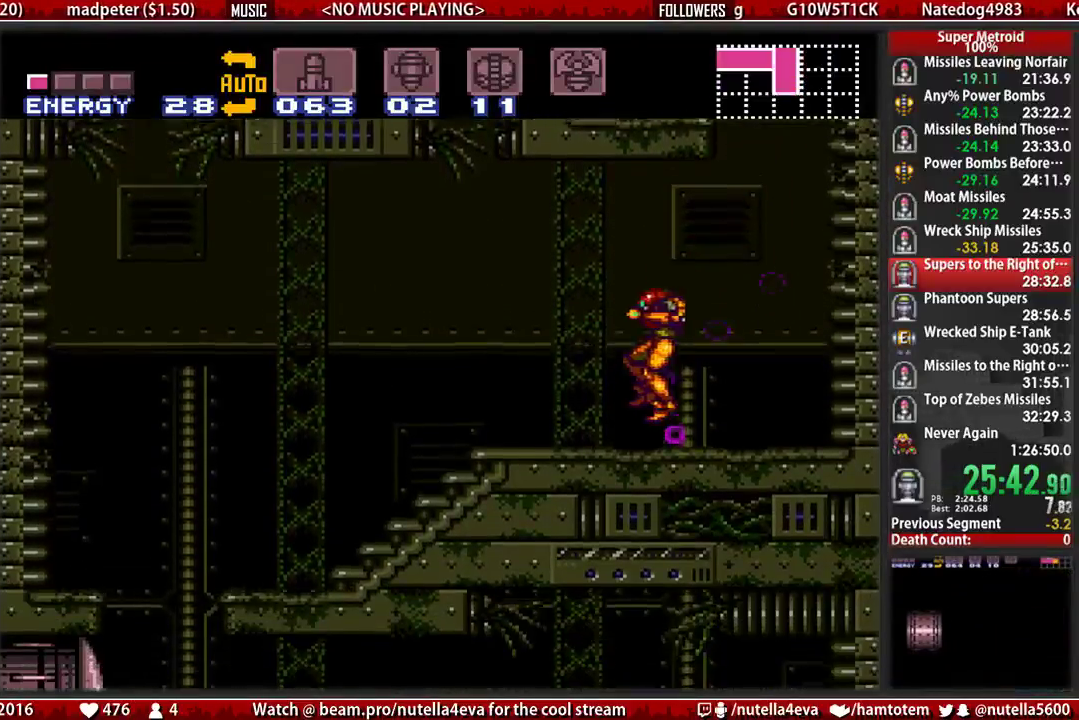
{"buttons": ["B", "DPAD_LEFT"], "events": []}
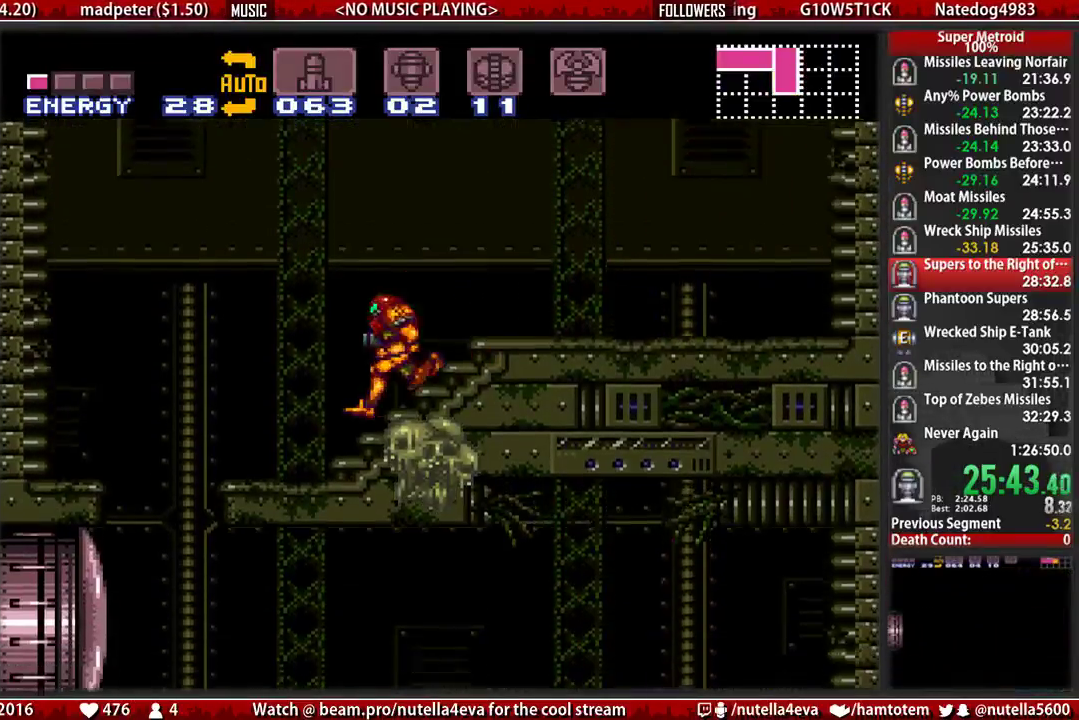
{"buttons": ["B", "X", "L1", "DPAD_RIGHT"], "events": [[283, "DPAD_LEFT", "up"], [283, "DPAD_RIGHT", "down"], [283, "L1", "down"], [350, "X", "down"]]}
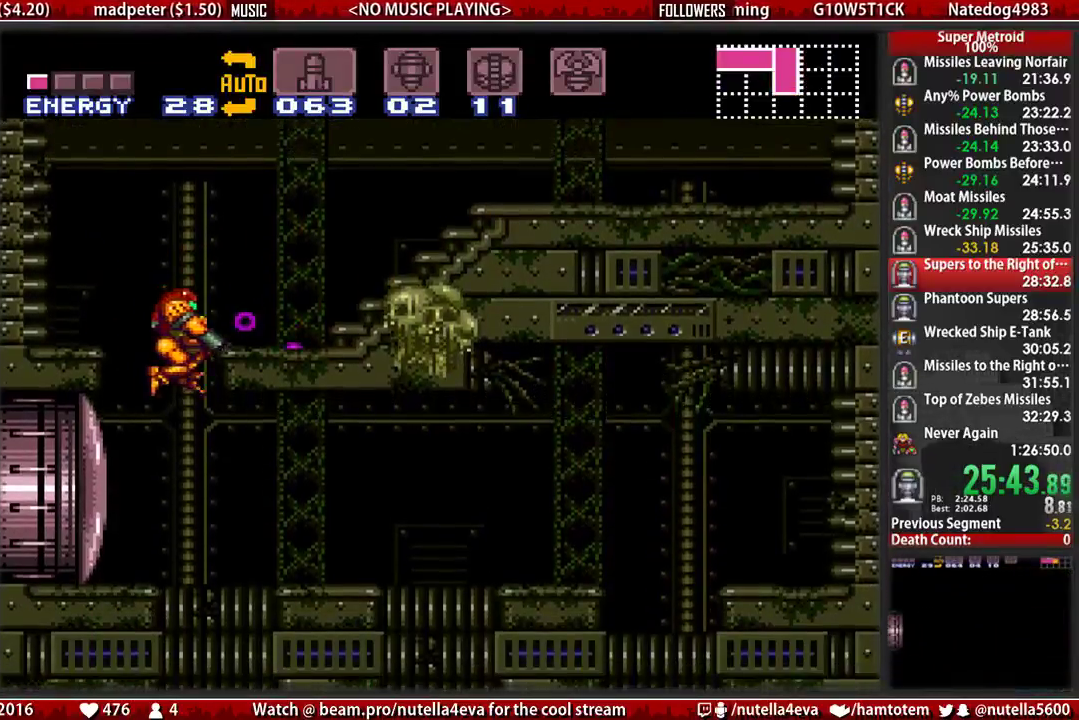
{"buttons": ["B", "DPAD_RIGHT"], "events": [[17, "DPAD_DOWN", "down"], [17, "X", "up"], [83, "DPAD_RIGHT", "up"], [167, "X", "down"], [317, "DPAD_DOWN", "up"], [317, "DPAD_RIGHT", "down"], [317, "L1", "up"], [317, "X", "up"]]}
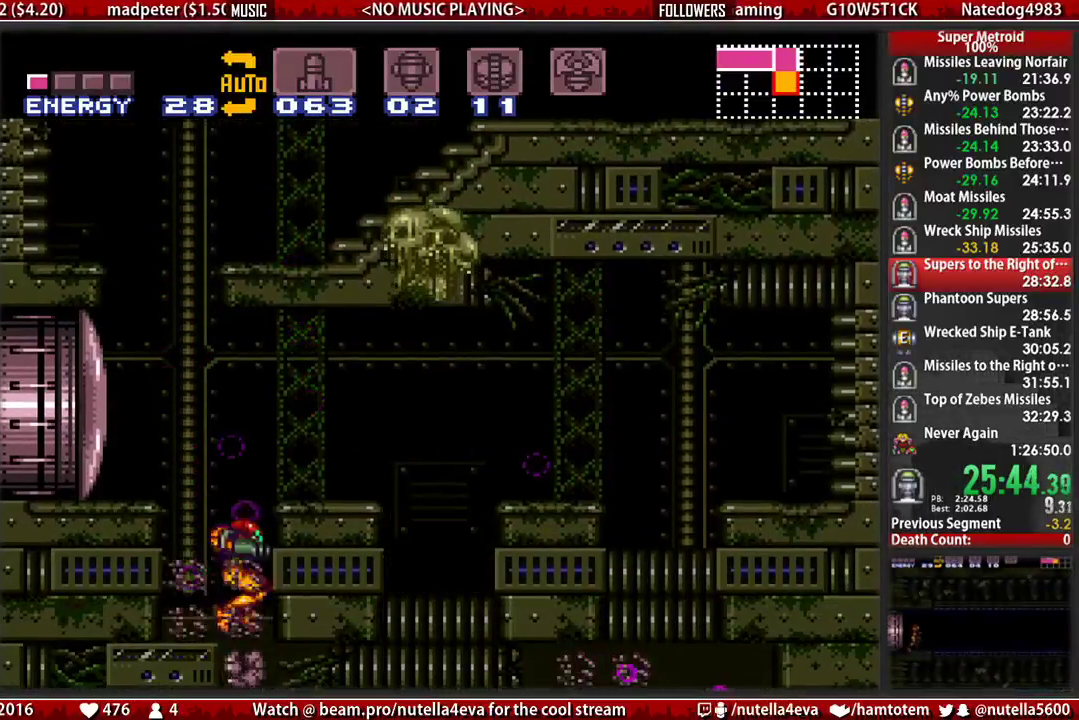
{"buttons": [], "events": [[217, "DPAD_RIGHT", "up"], [283, "B", "up"], [283, "X", "down"], [367, "DPAD_DOWN", "down"], [450, "DPAD_DOWN", "up"], [450, "X", "up"]]}
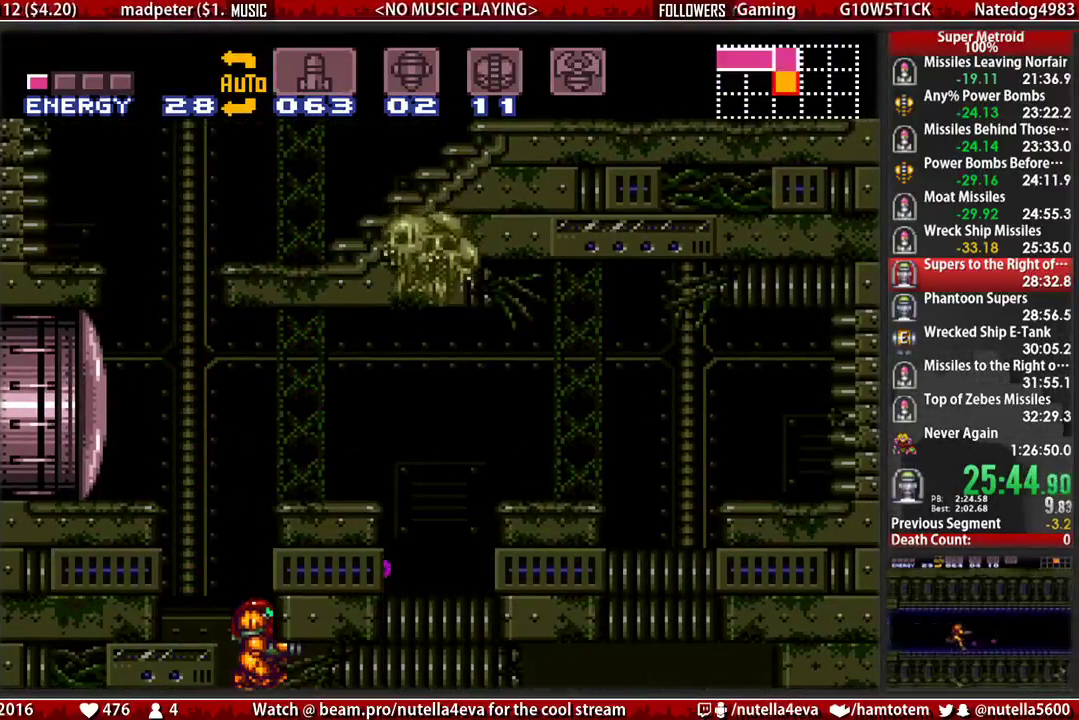
{"buttons": ["B", "DPAD_RIGHT"], "events": [[33, "B", "down"], [33, "DPAD_DOWN", "down"], [100, "DPAD_RIGHT", "down"], [183, "DPAD_DOWN", "up"]]}
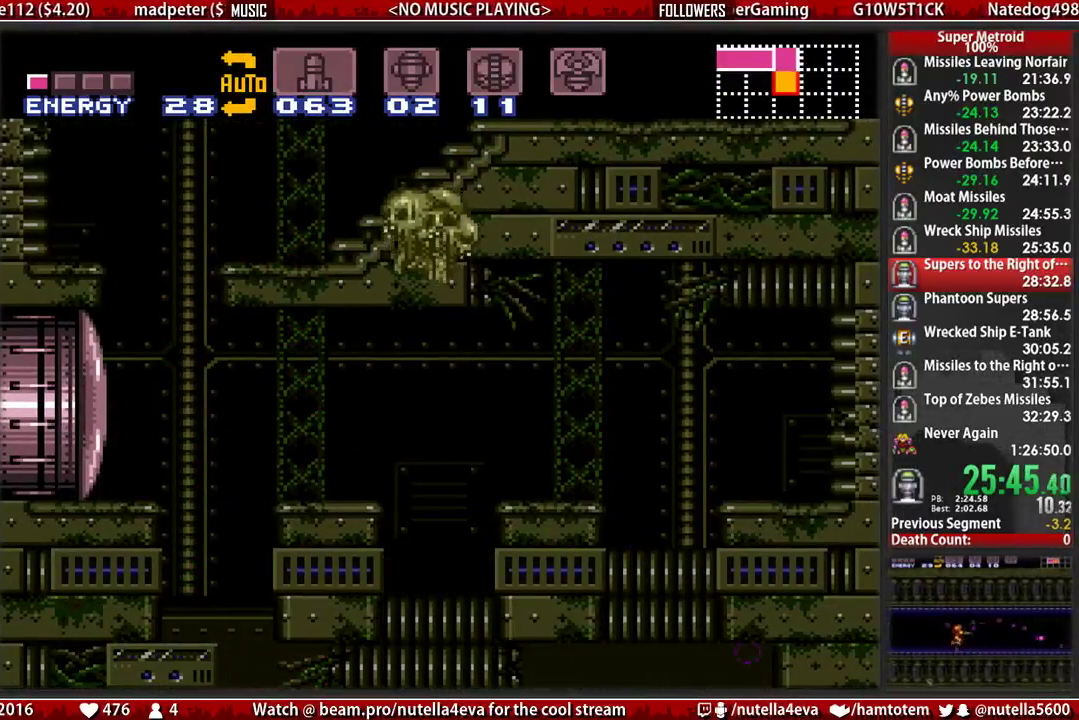
{"buttons": ["X", "L1", "DPAD_RIGHT"], "events": [[233, "A", "down"], [233, "B", "up"], [233, "L1", "down"], [383, "A", "up"], [467, "X", "down"]]}
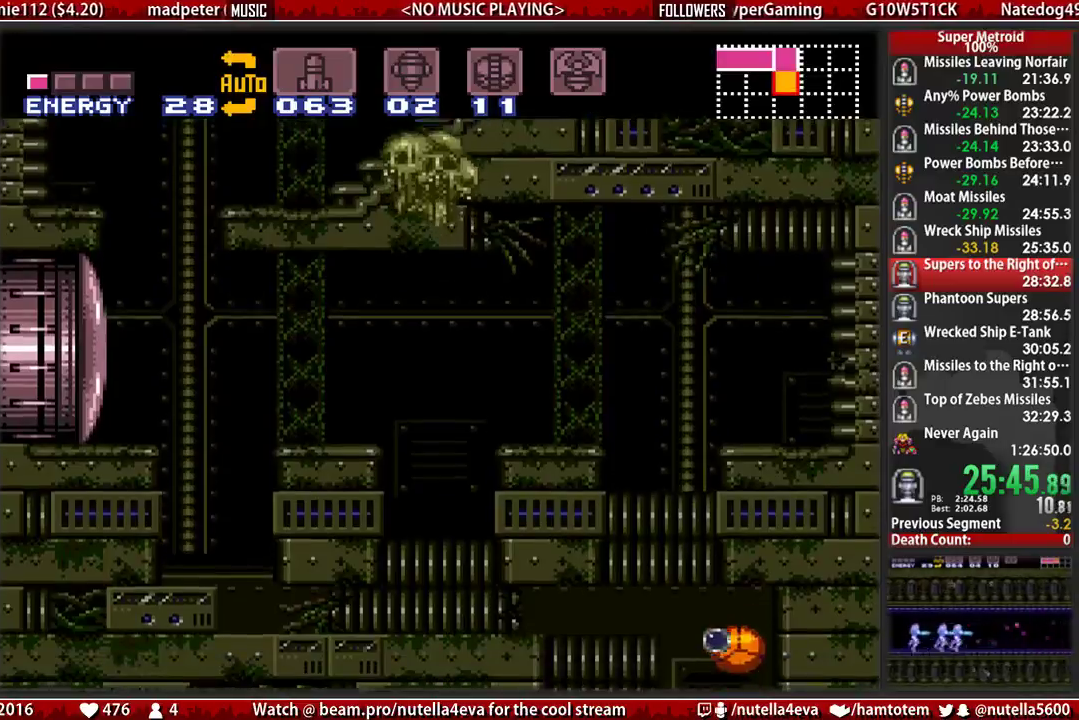
{"buttons": ["X", "L1", "DPAD_LEFT"], "events": [[33, "X", "up"], [117, "DPAD_RIGHT", "up"], [117, "DPAD_UP", "down"], [267, "DPAD_LEFT", "down"], [267, "DPAD_UP", "up"], [433, "X", "down"]]}
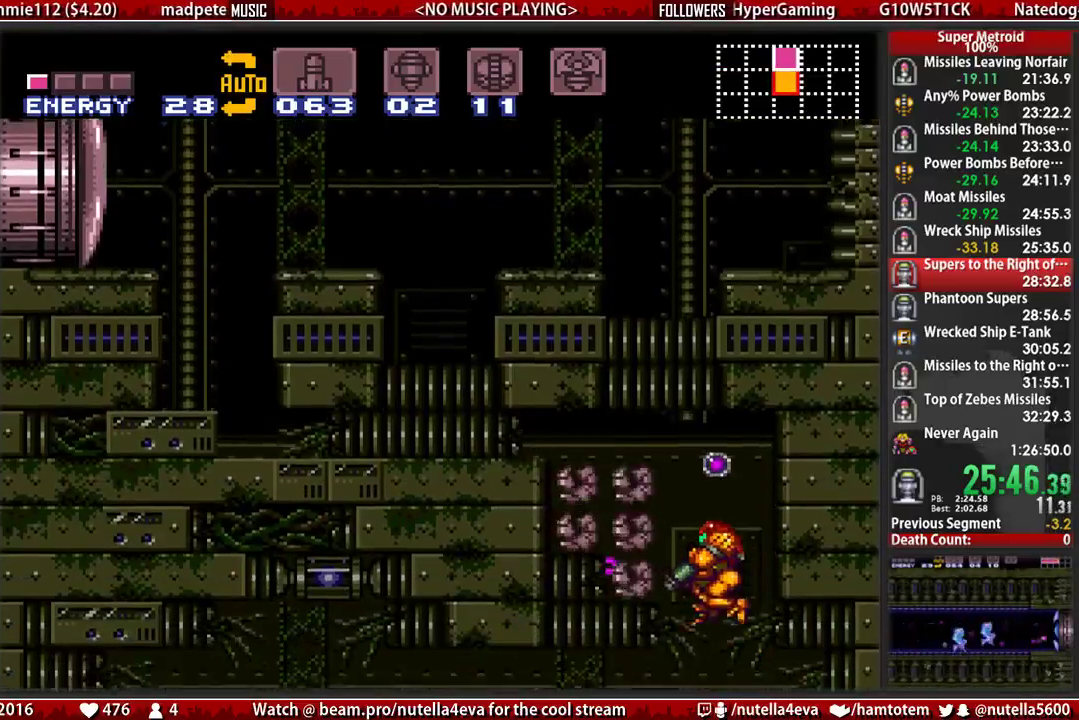
{"buttons": ["B", "DPAD_LEFT"], "events": [[17, "X", "up"], [83, "L1", "up"], [83, "Y", "down"], [317, "Y", "up"], [400, "B", "down"]]}
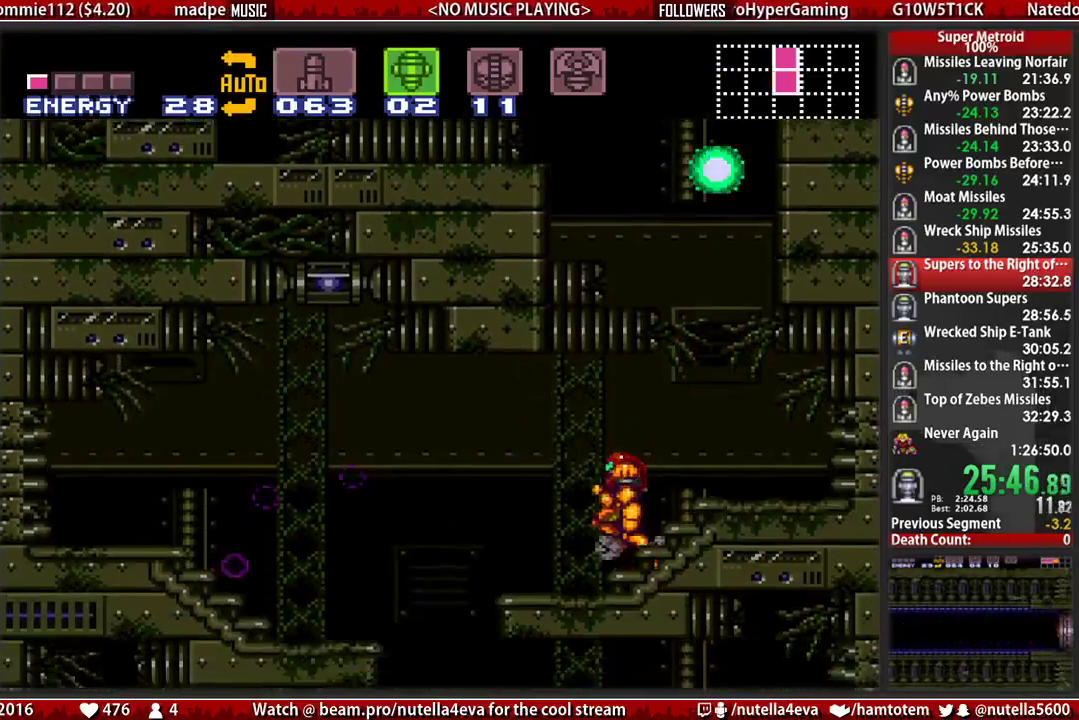
{"buttons": ["DPAD_DOWN", "DPAD_RIGHT"], "events": [[67, "A", "down"], [67, "B", "up"], [133, "A", "up"], [300, "DPAD_DOWN", "down"], [300, "DPAD_LEFT", "up"], [367, "DPAD_DOWN", "up"], [367, "DPAD_RIGHT", "down"], [450, "DPAD_DOWN", "down"]]}
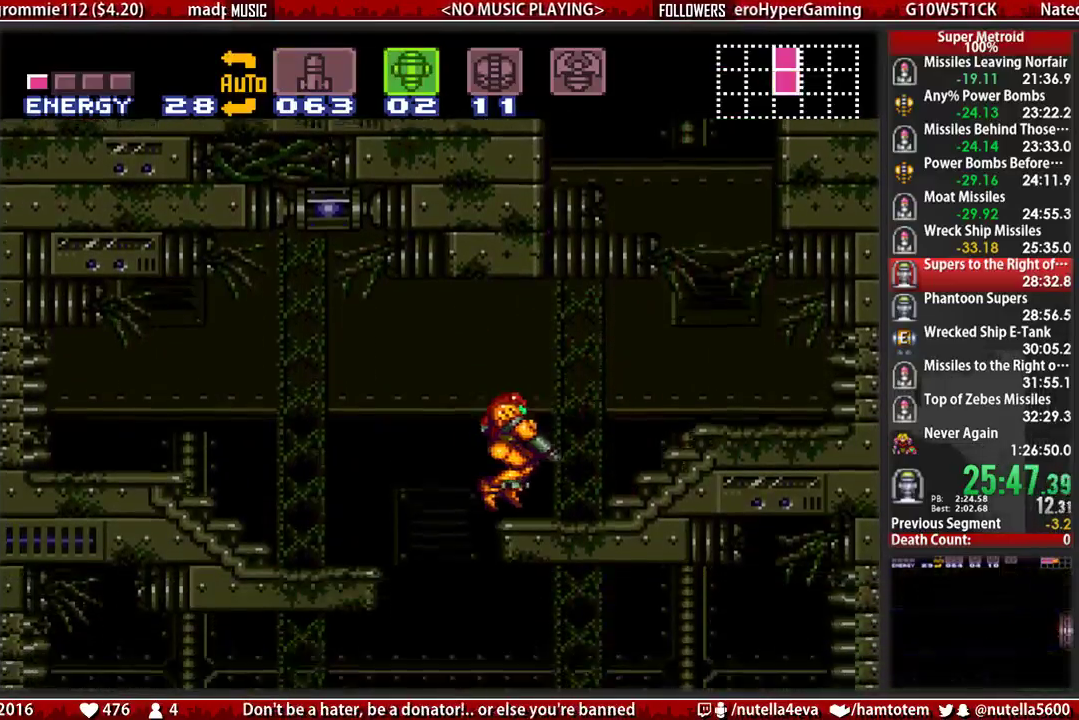
{"buttons": ["DPAD_DOWN"], "events": [[17, "DPAD_LEFT", "down"], [17, "DPAD_RIGHT", "up"], [100, "DPAD_DOWN", "up"], [333, "DPAD_LEFT", "up"], [417, "DPAD_RIGHT", "down"], [500, "DPAD_DOWN", "down"], [500, "DPAD_RIGHT", "up"]]}
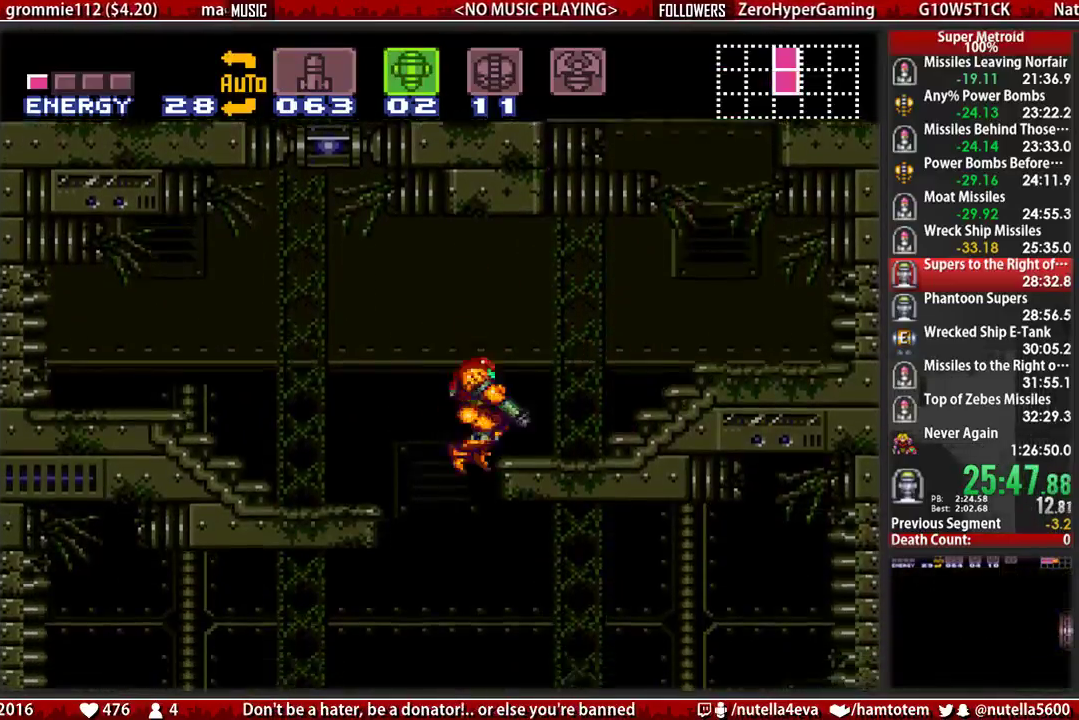
{"buttons": ["DPAD_LEFT"], "events": [[67, "X", "down"], [233, "X", "up"], [383, "DPAD_LEFT", "down"], [467, "DPAD_DOWN", "up"]]}